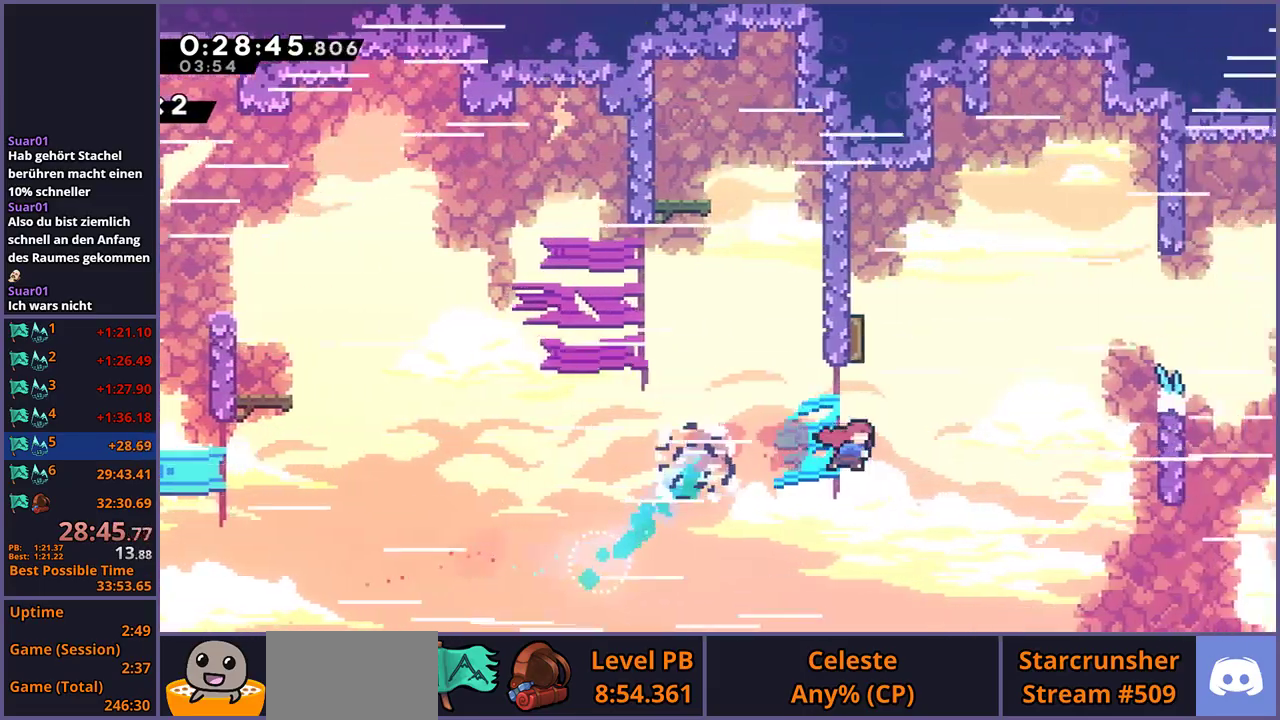
Gameplay with a controller (PlayStation layout); each line is a JSON object with the inputs held at the frame after it. "events" lists button and stick changes between this image and that frame as [ms after this image, input, new state], when the widget could be followed in between.
{"buttons": [], "left_stick": "right", "right_stick": "center", "events": [[33, "left_stick", "up"], [83, "R1", "down"], [167, "R1", "up"], [250, "left_stick", "right"]]}
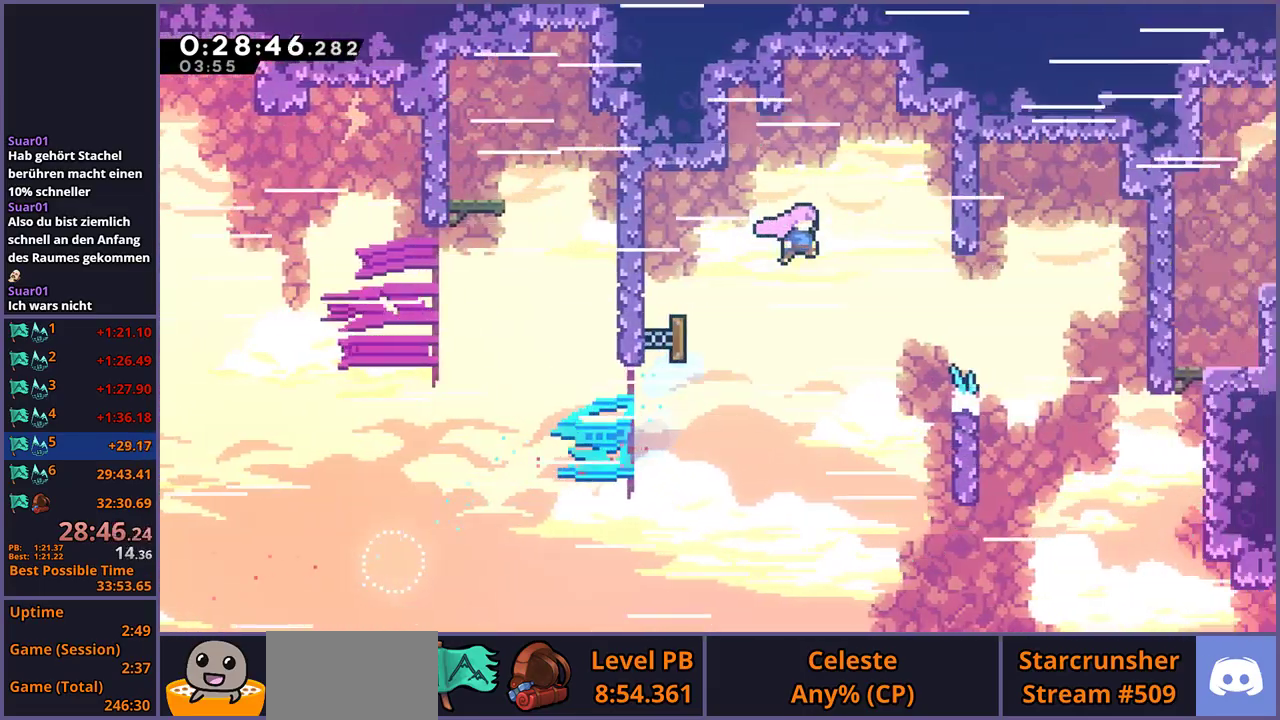
{"buttons": ["R1"], "left_stick": "right", "right_stick": "center", "events": [[400, "R1", "down"]]}
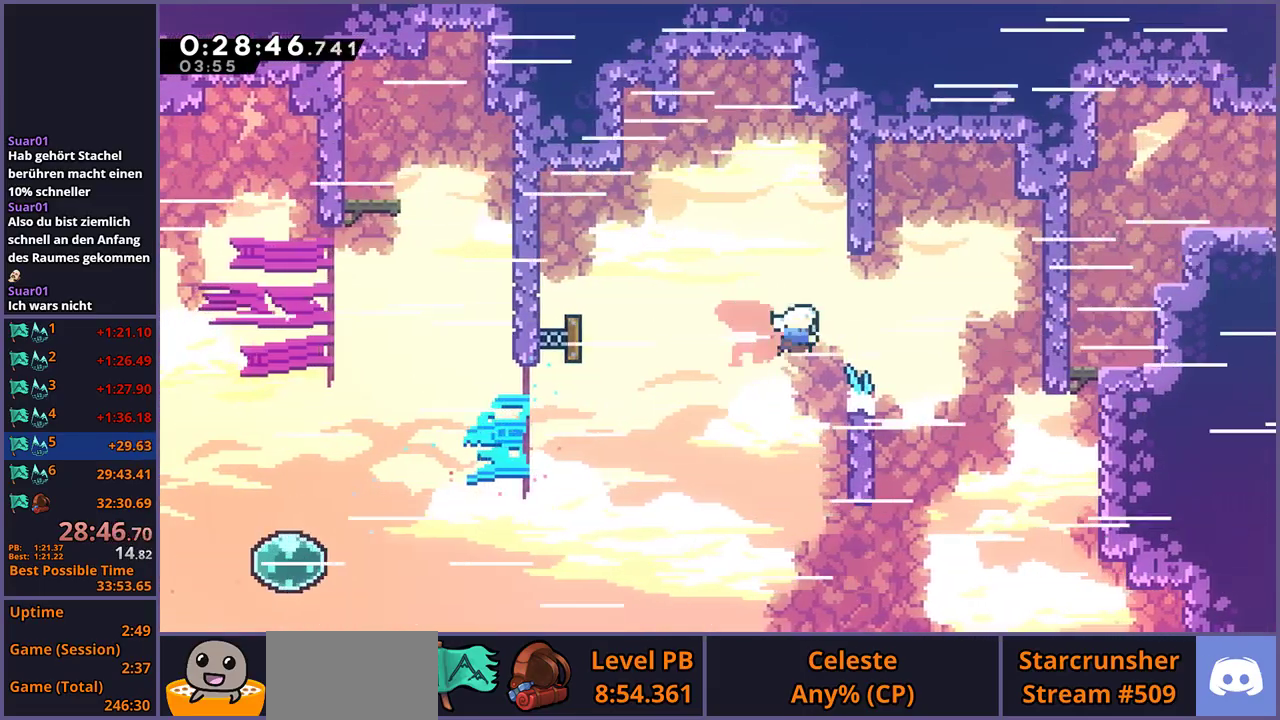
{"buttons": [], "left_stick": "right", "right_stick": "center", "events": [[17, "R1", "up"], [417, "R1", "down"], [500, "R1", "up"]]}
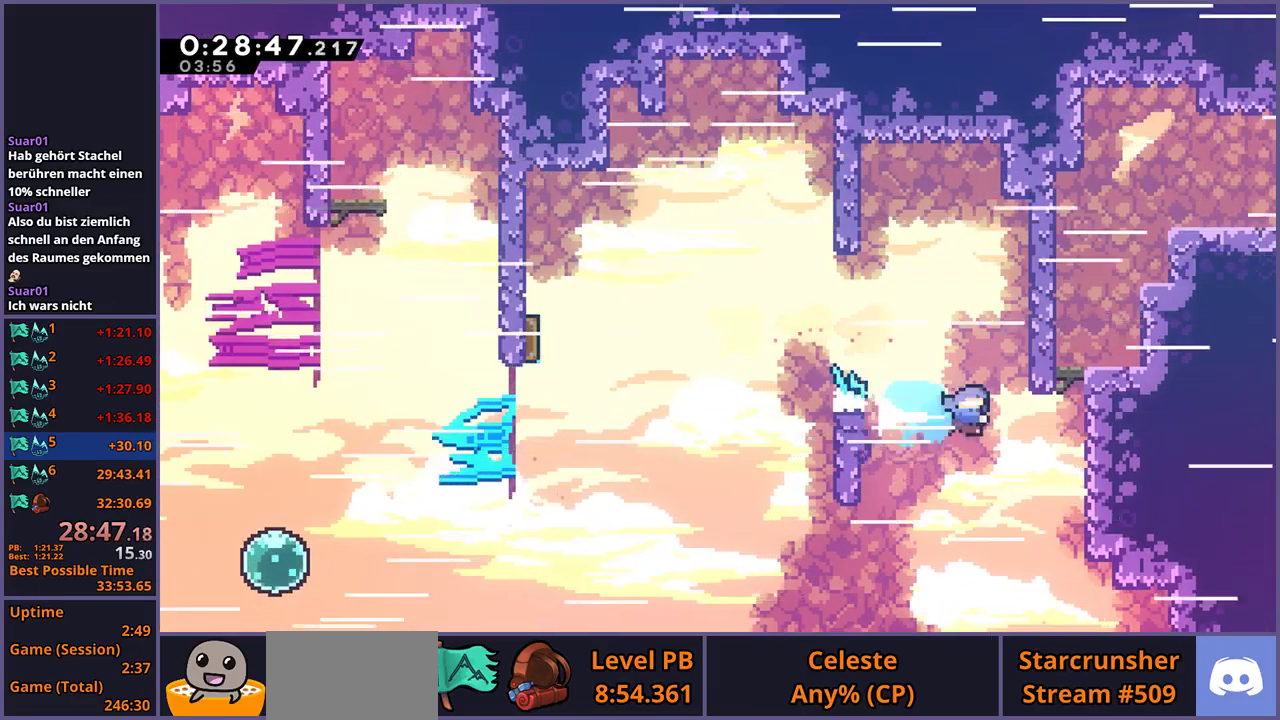
{"buttons": ["CROSS", "L1"], "left_stick": "up-left", "right_stick": "center", "events": [[167, "L1", "down"], [267, "CROSS", "down"], [350, "left_stick", "up-left"]]}
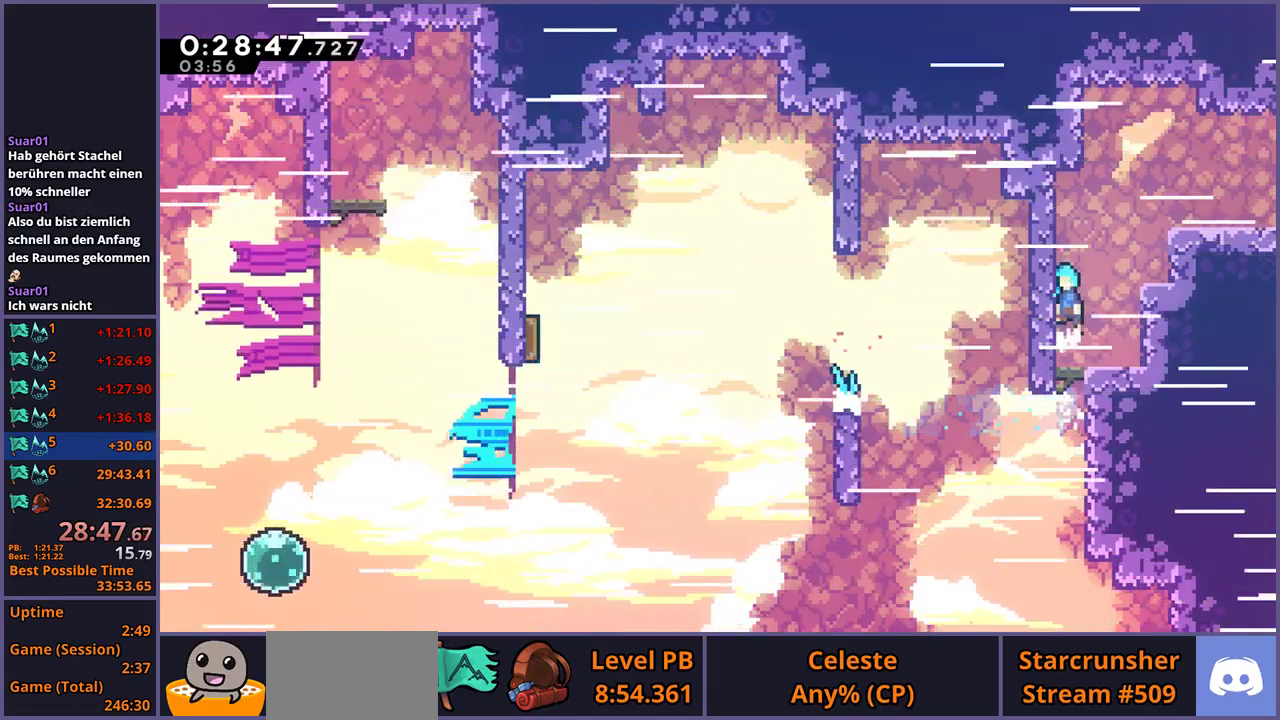
{"buttons": ["L1"], "left_stick": "right", "right_stick": "center", "events": [[217, "left_stick", "up"], [267, "left_stick", "up-right"], [333, "left_stick", "right"], [500, "CROSS", "up"]]}
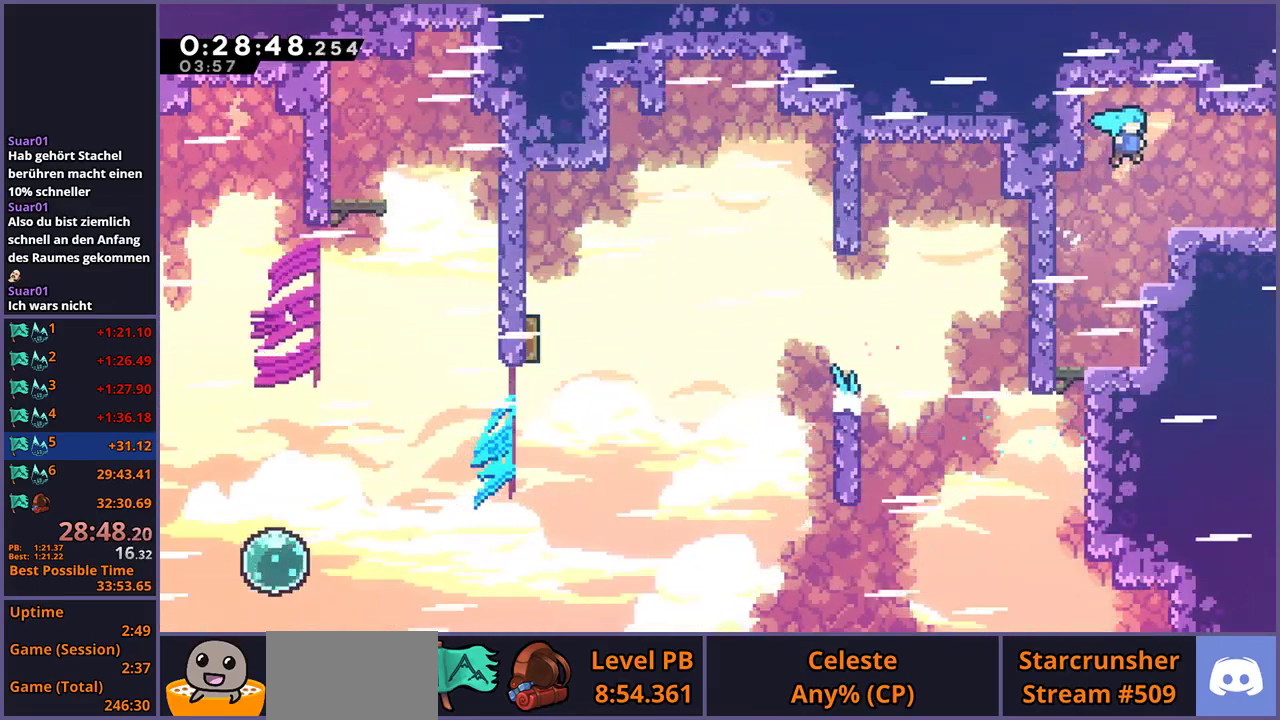
{"buttons": ["CROSS"], "left_stick": "down-right", "right_stick": "center", "events": [[17, "L1", "up"], [33, "left_stick", "down-right"], [267, "R1", "down"], [400, "CROSS", "down"], [467, "R1", "up"]]}
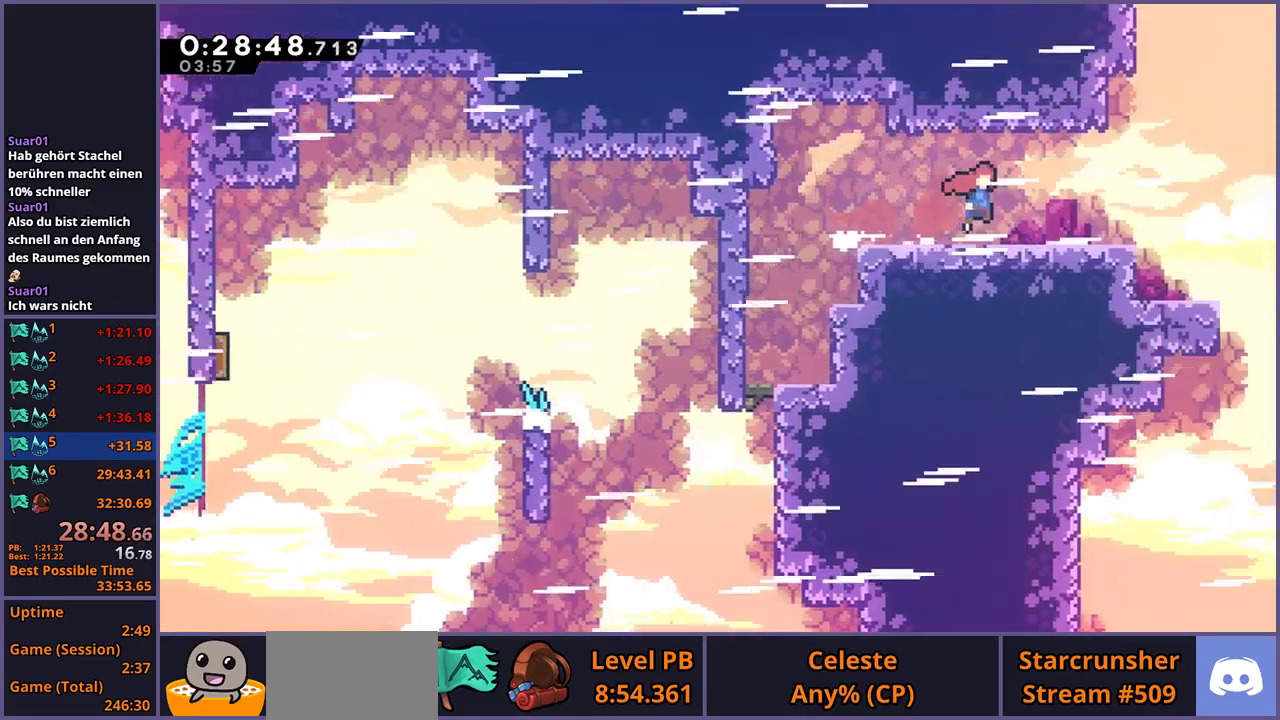
{"buttons": [], "left_stick": "center", "right_stick": "center", "events": [[133, "left_stick", "center"], [283, "CROSS", "up"]]}
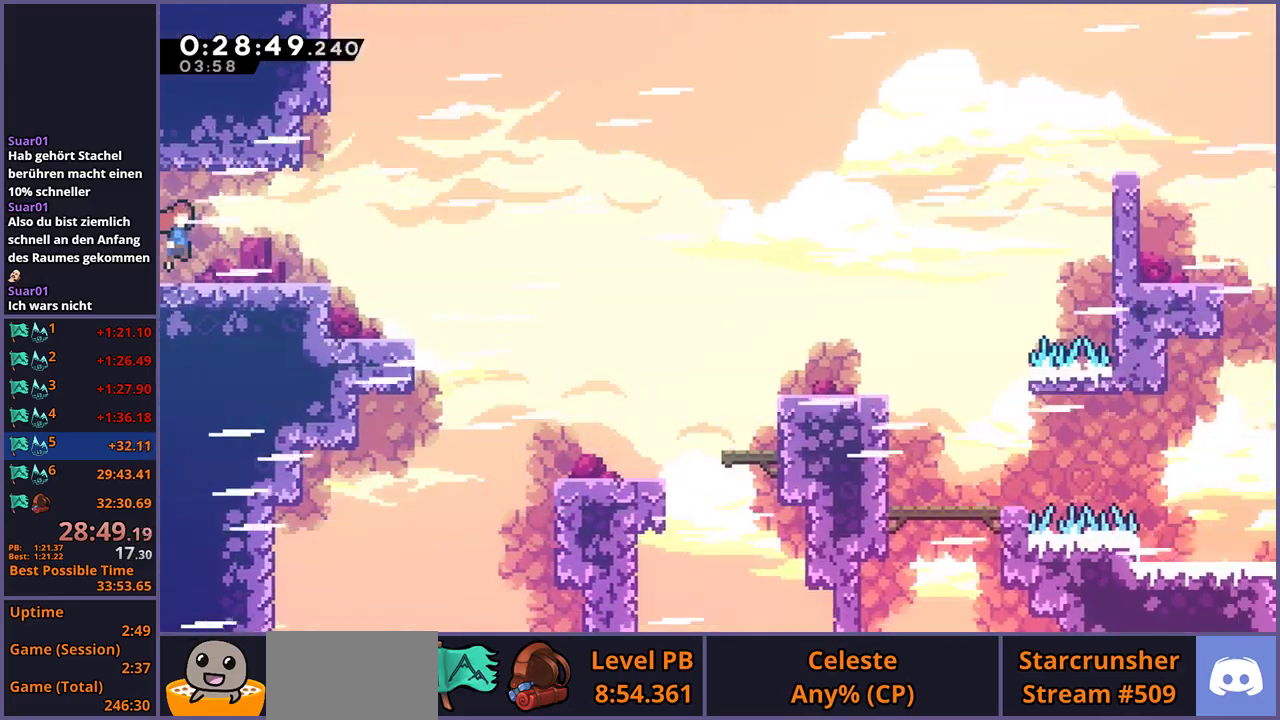
{"buttons": [], "left_stick": "down-right", "right_stick": "center", "events": [[33, "left_stick", "down-right"], [133, "R1", "down"], [317, "CROSS", "down"], [467, "R1", "up"], [500, "CROSS", "up"]]}
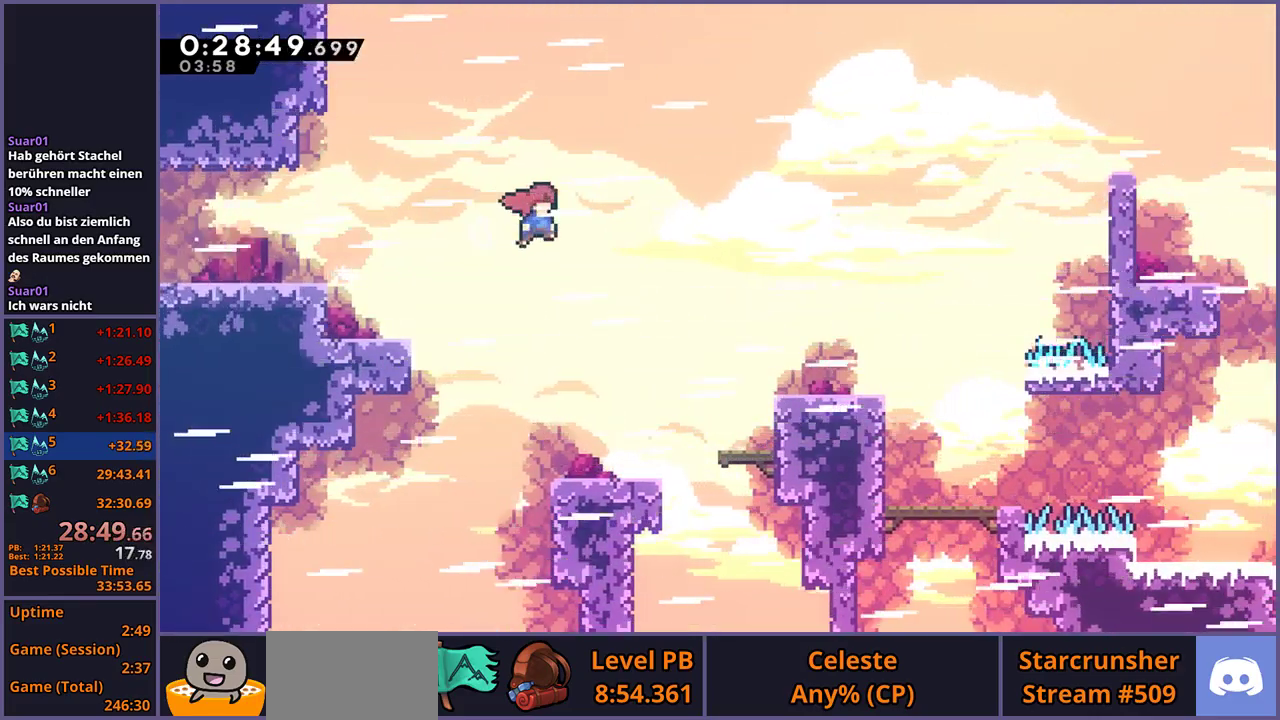
{"buttons": [], "left_stick": "down-right", "right_stick": "center", "events": []}
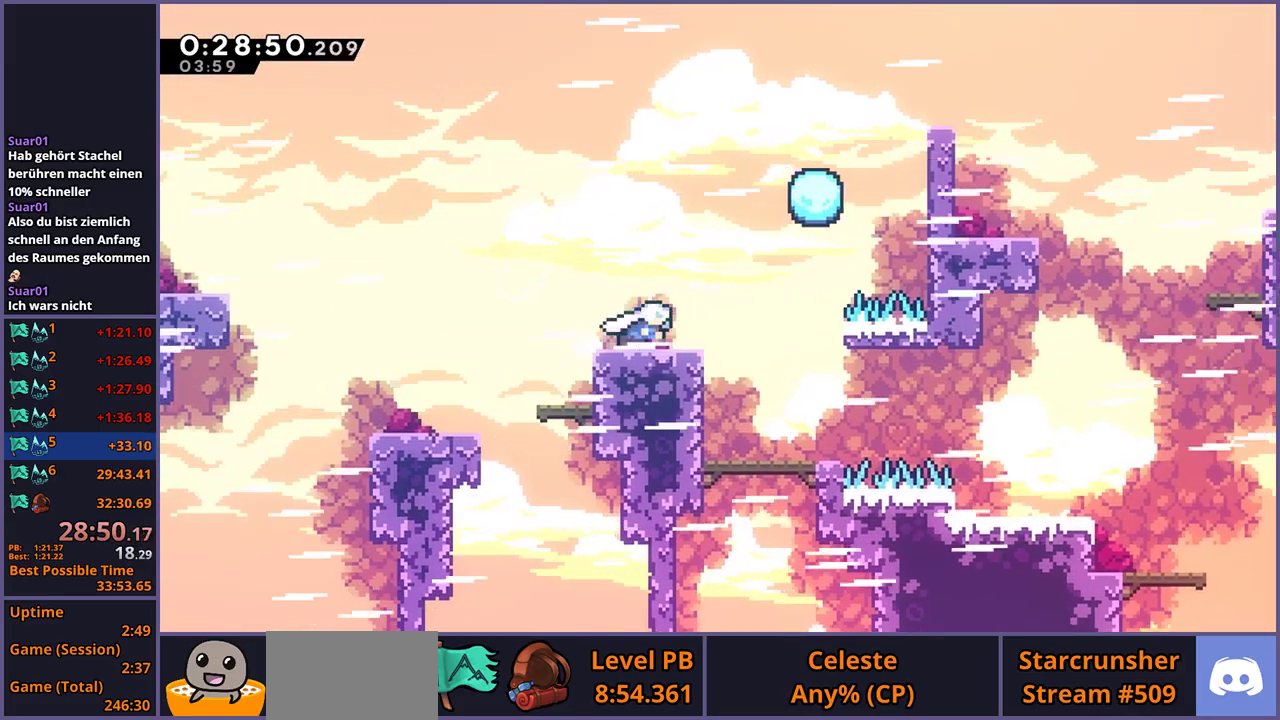
{"buttons": ["R1"], "left_stick": "down-right", "right_stick": "center", "events": [[67, "R1", "down"], [200, "CROSS", "down"], [283, "CROSS", "up"]]}
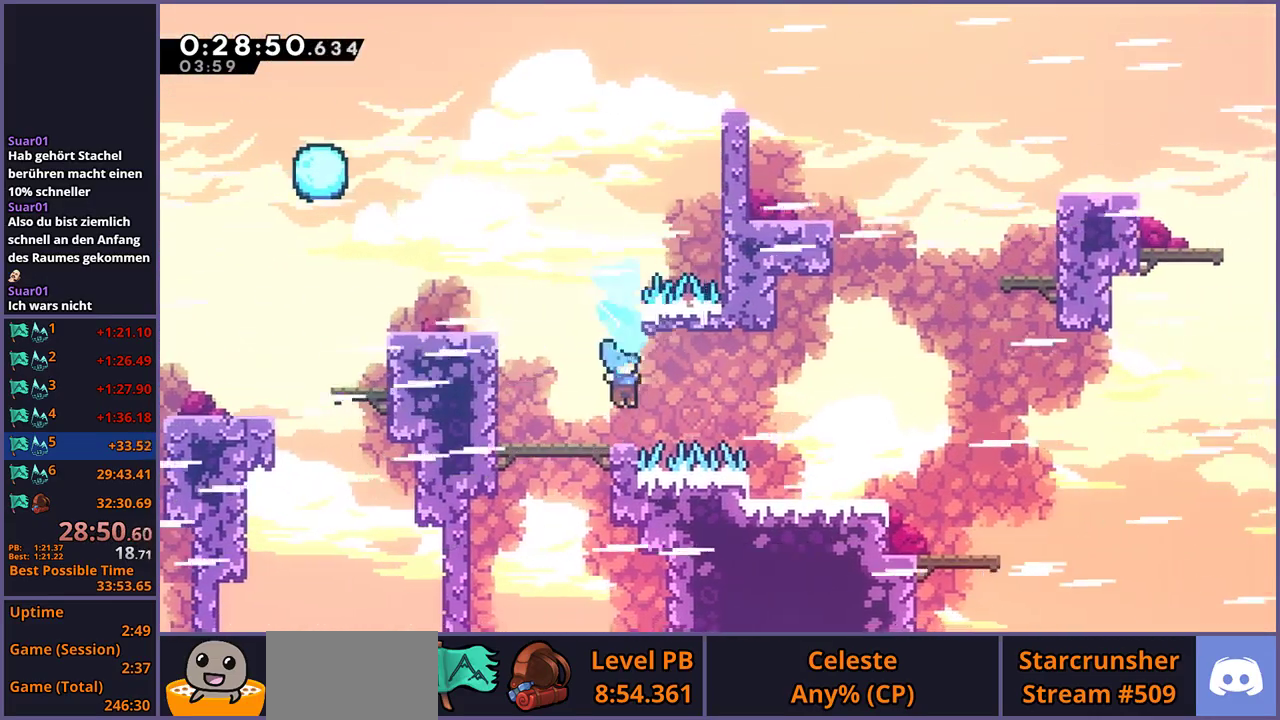
{"buttons": [], "left_stick": "right", "right_stick": "center", "events": [[17, "R1", "up"], [217, "CROSS", "down"], [467, "CROSS", "up"], [500, "left_stick", "right"]]}
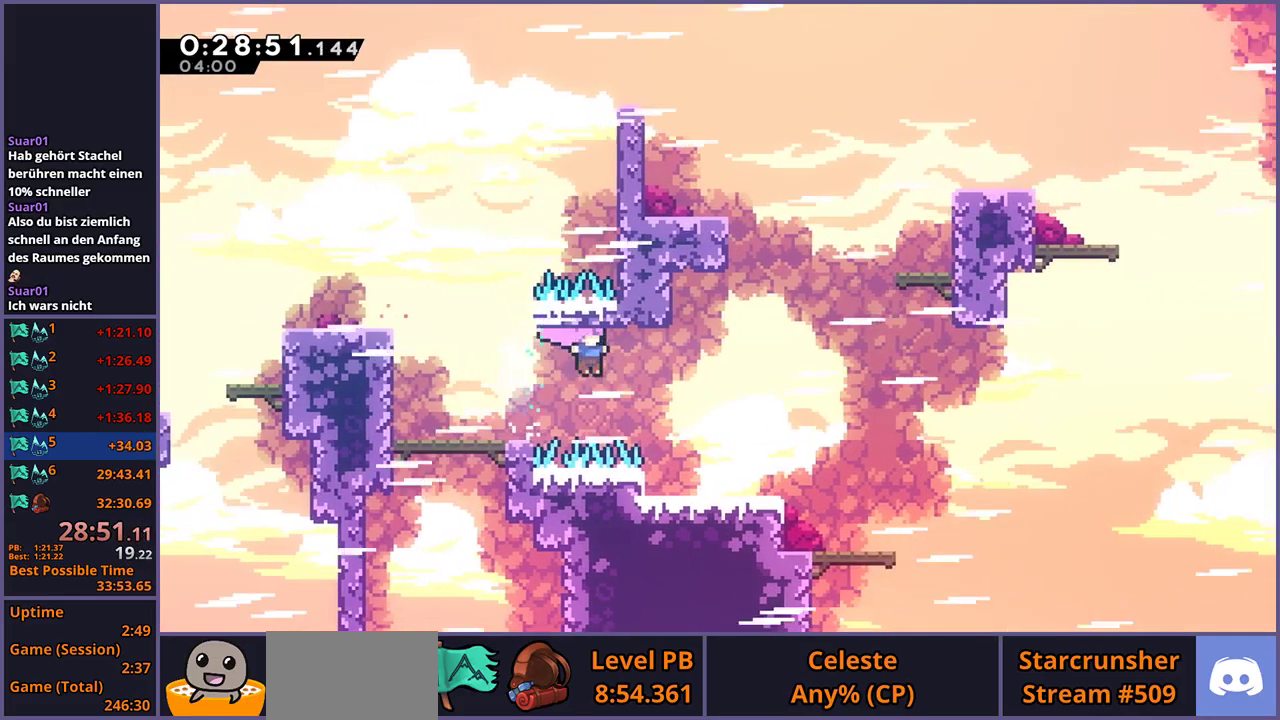
{"buttons": [], "left_stick": "center", "right_stick": "center", "events": [[50, "R1", "down"], [150, "R1", "up"], [217, "left_stick", "center"]]}
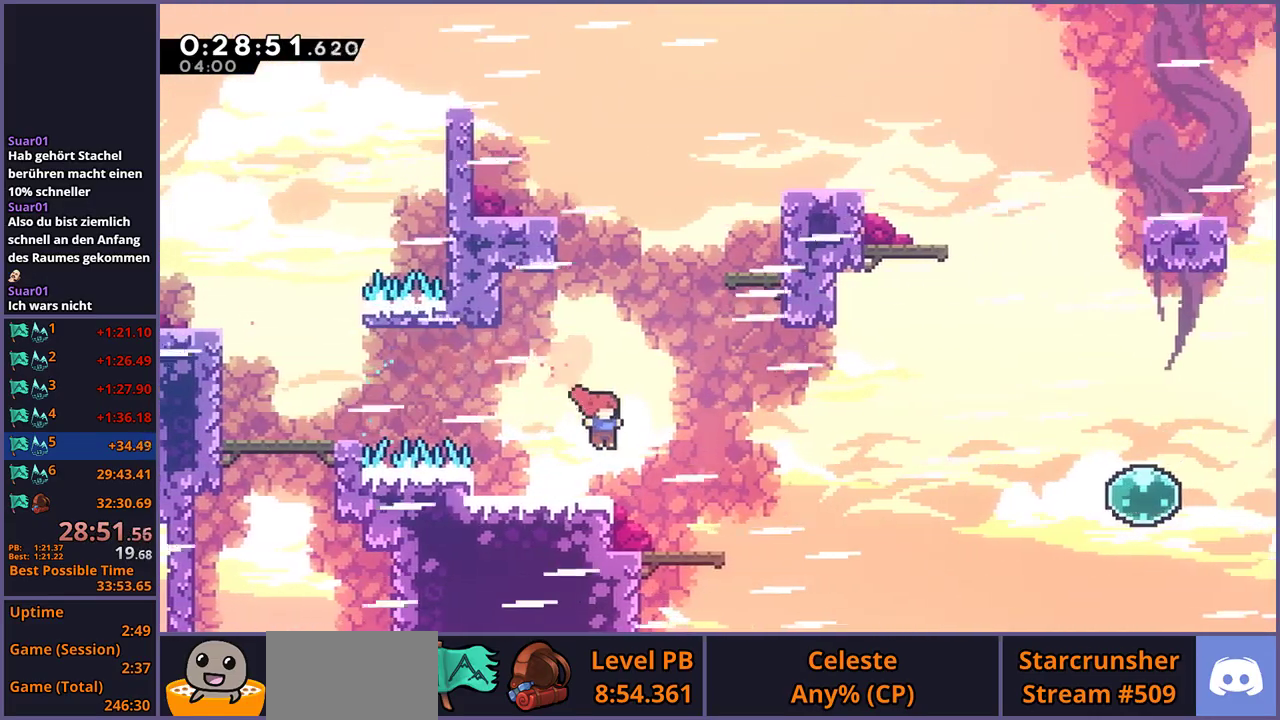
{"buttons": ["R1"], "left_stick": "down-right", "right_stick": "center", "events": [[50, "left_stick", "up-left"], [283, "left_stick", "down-right"], [350, "R1", "down"]]}
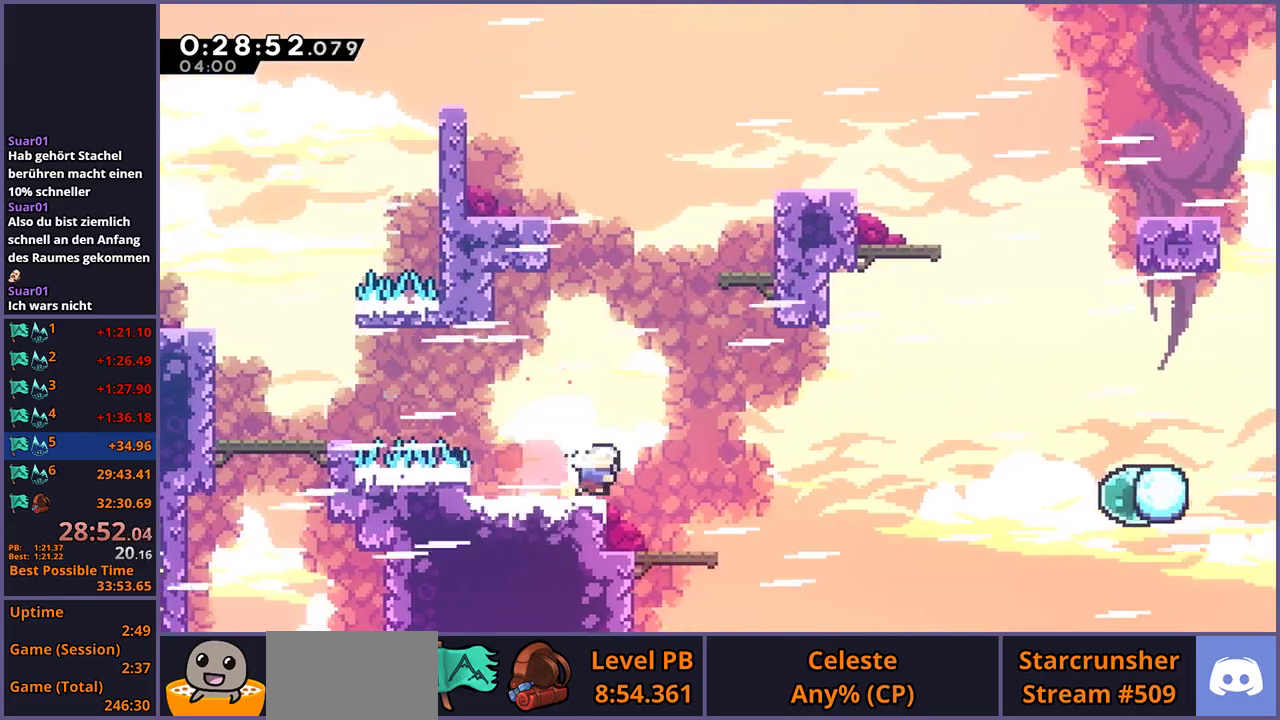
{"buttons": ["R1"], "left_stick": "right", "right_stick": "center", "events": [[50, "CROSS", "down"], [150, "left_stick", "right"], [267, "R1", "up"], [367, "CROSS", "up"], [500, "R1", "down"]]}
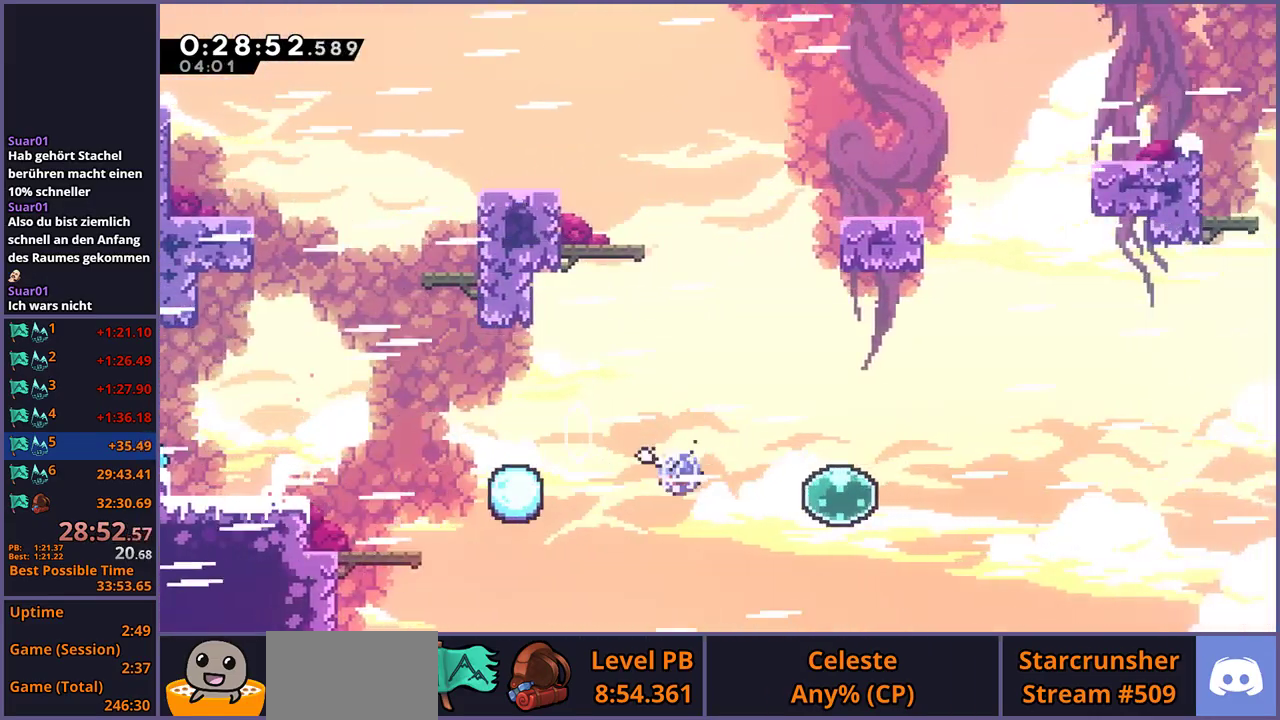
{"buttons": [], "left_stick": "right", "right_stick": "center", "events": [[83, "R1", "up"], [233, "R1", "down"], [367, "R1", "up"]]}
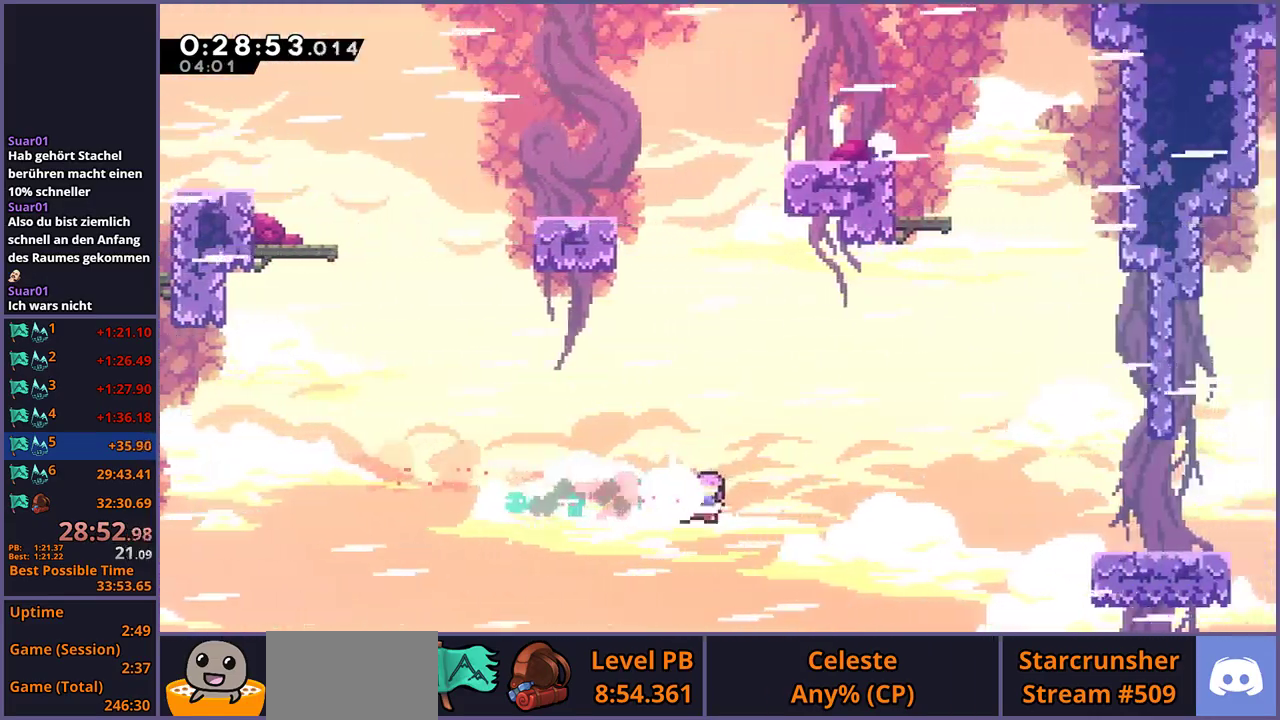
{"buttons": [], "left_stick": "up-right", "right_stick": "center", "events": [[150, "left_stick", "up-right"], [217, "R1", "down"], [383, "R1", "up"]]}
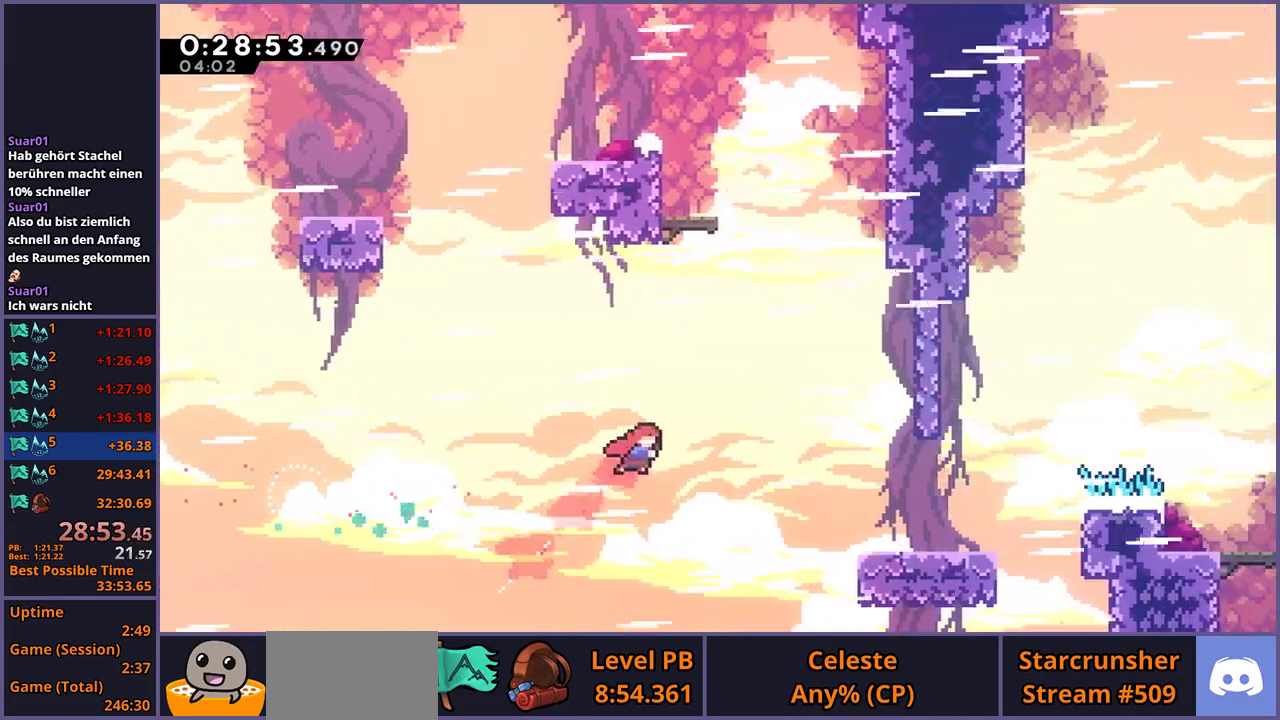
{"buttons": [], "left_stick": "right", "right_stick": "center", "events": [[17, "left_stick", "right"], [217, "R1", "down"], [333, "R1", "up"]]}
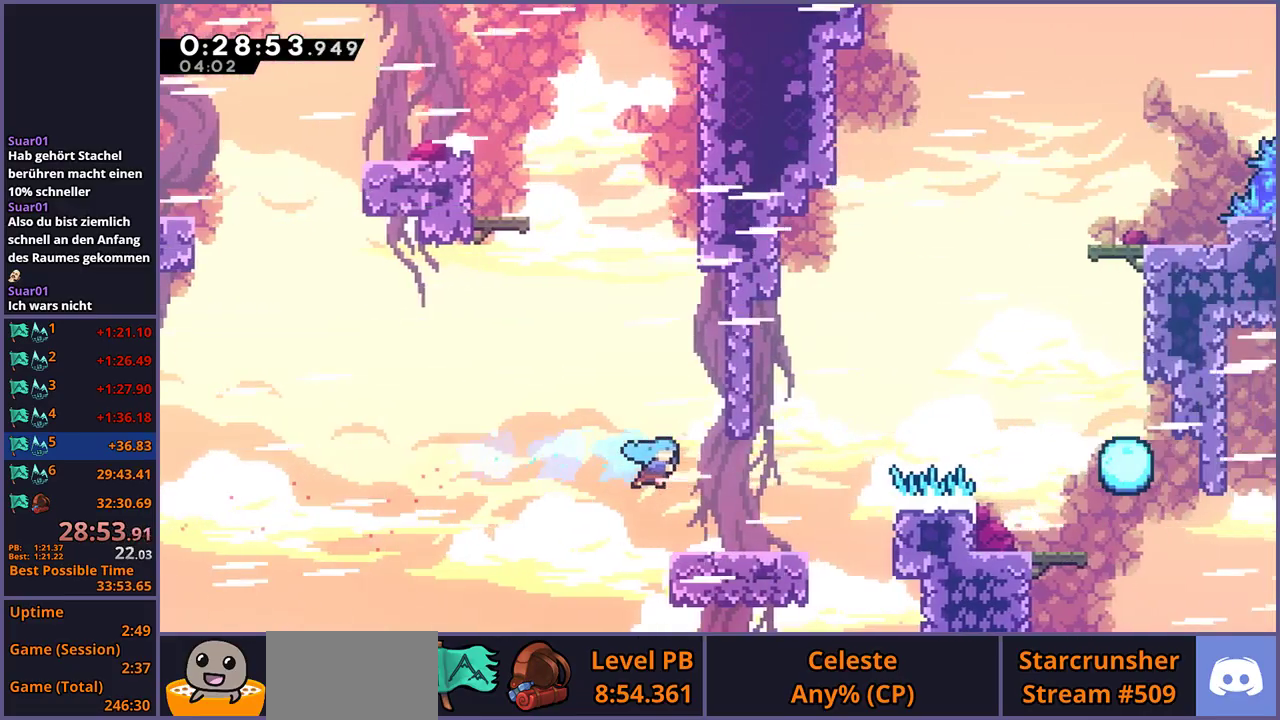
{"buttons": ["R1"], "left_stick": "right", "right_stick": "center", "events": [[117, "left_stick", "center"], [233, "left_stick", "right"], [500, "R1", "down"]]}
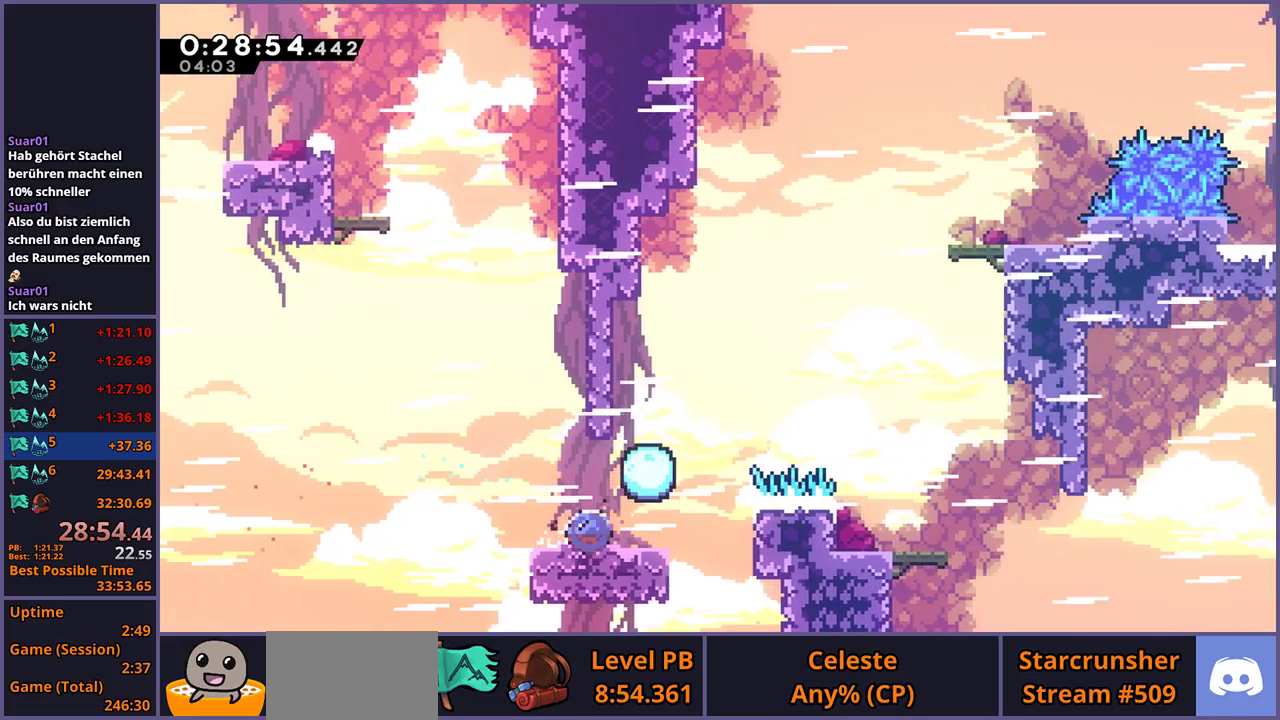
{"buttons": ["R1"], "left_stick": "up-right", "right_stick": "center", "events": [[167, "left_stick", "up-right"], [183, "CROSS", "down"], [317, "R1", "up"], [367, "CROSS", "up"], [383, "R1", "down"]]}
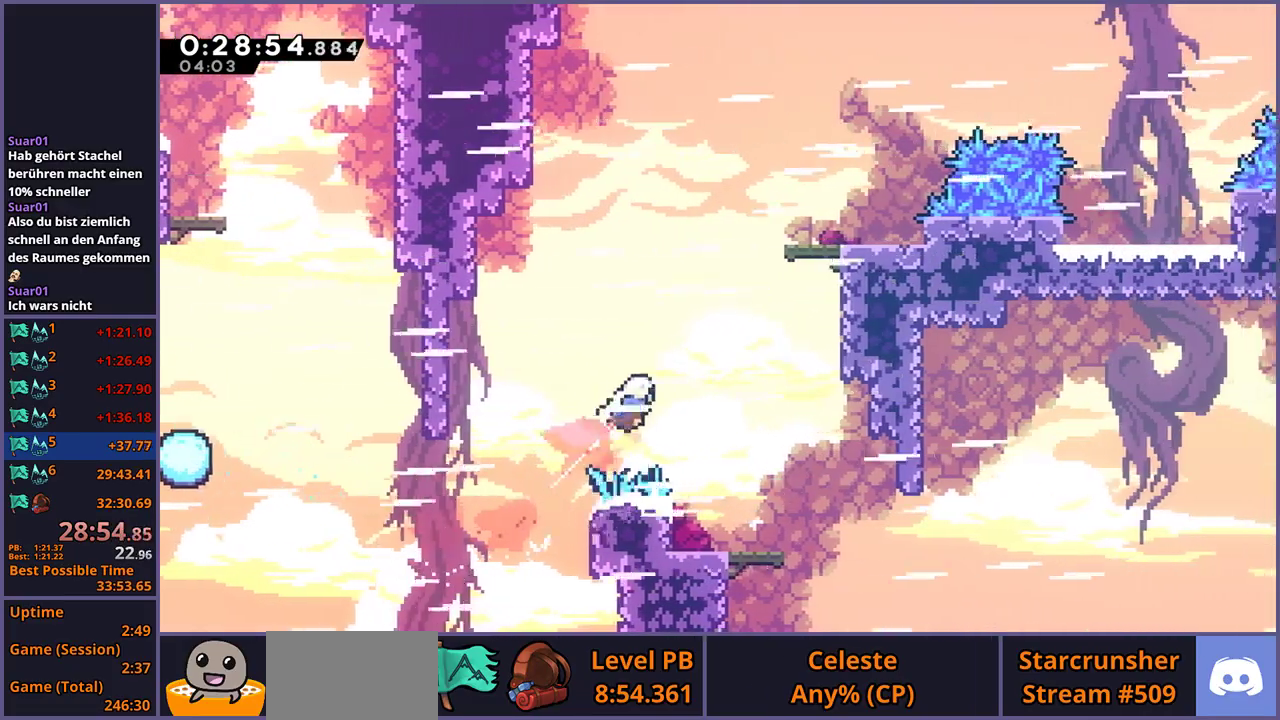
{"buttons": [], "left_stick": "center", "right_stick": "center", "events": [[33, "R1", "up"], [100, "left_stick", "right"], [433, "left_stick", "center"]]}
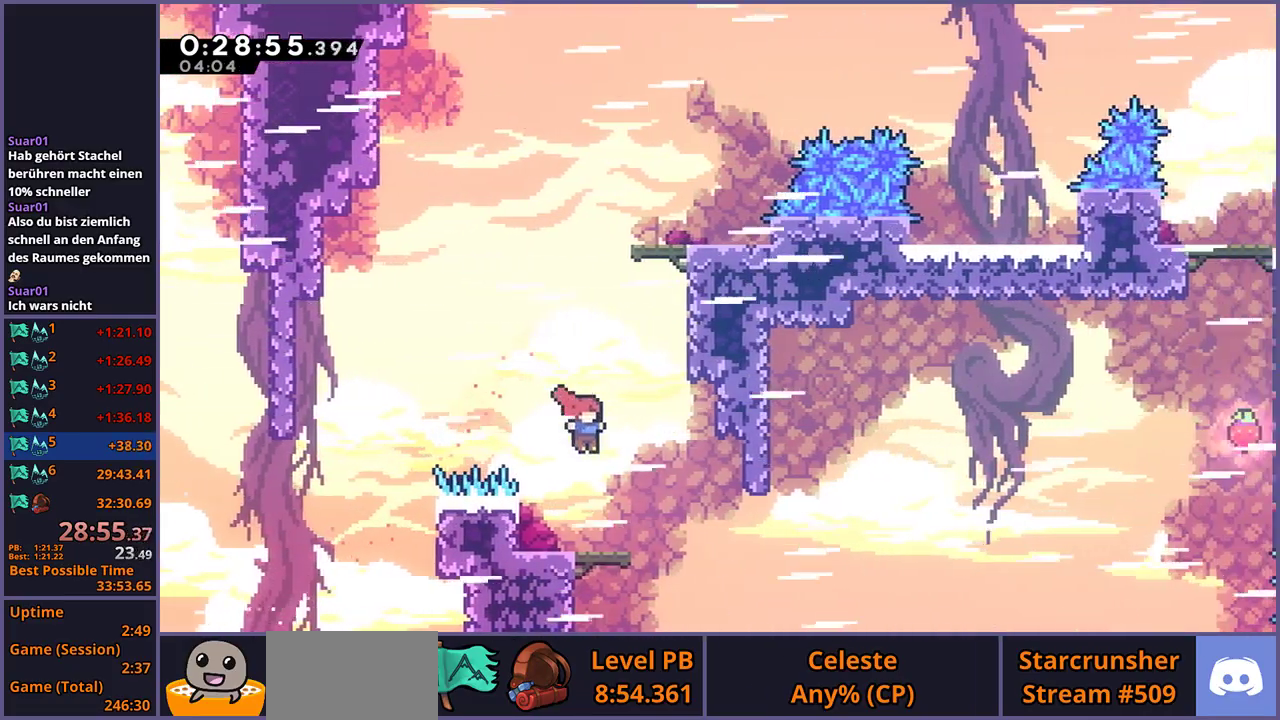
{"buttons": ["CROSS", "R1"], "left_stick": "down-right", "right_stick": "center", "events": [[183, "left_stick", "down-right"], [267, "R1", "down"], [483, "CROSS", "down"]]}
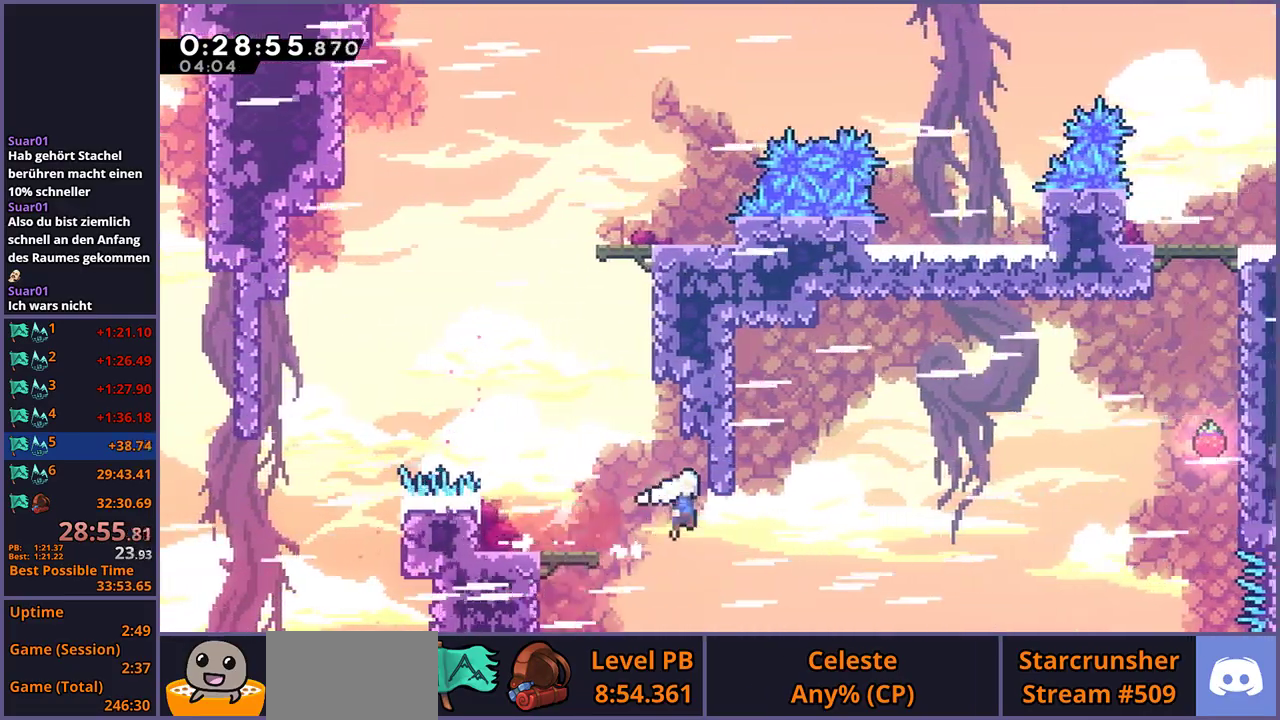
{"buttons": ["R1"], "left_stick": "up-right", "right_stick": "center", "events": [[100, "left_stick", "right"], [167, "R1", "up"], [217, "left_stick", "up-right"], [400, "CROSS", "up"], [417, "R1", "down"]]}
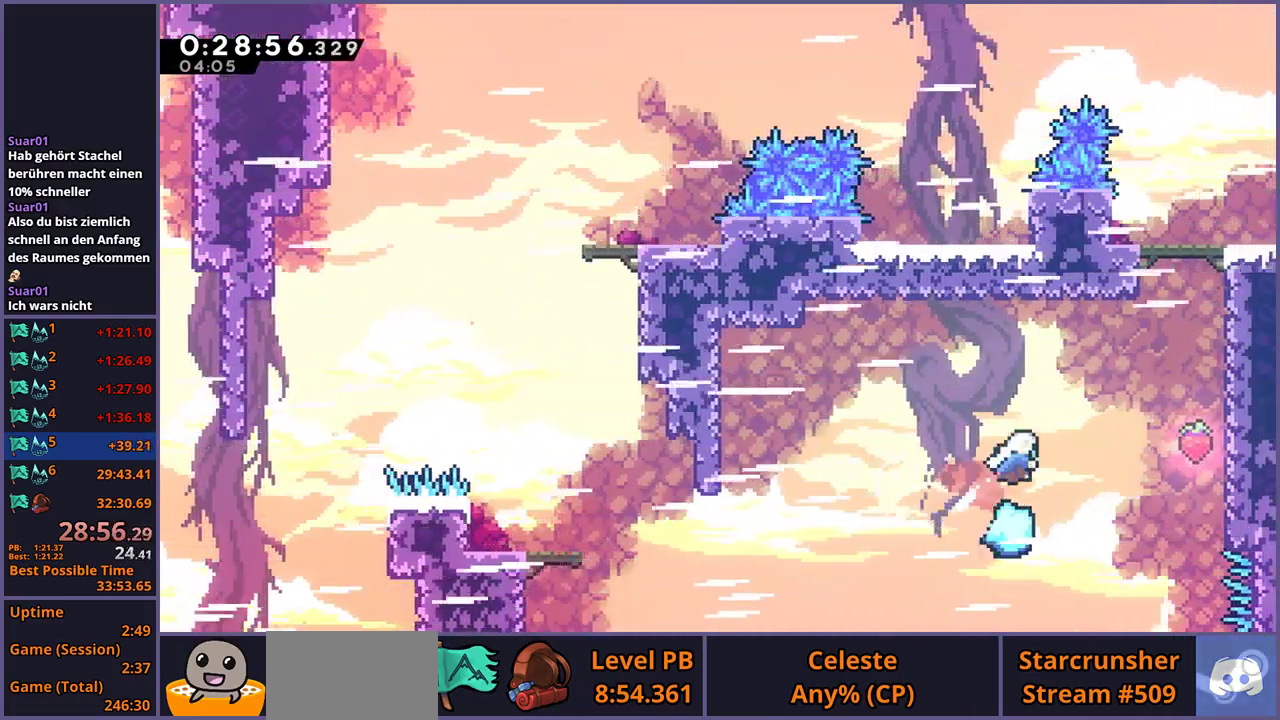
{"buttons": ["R1"], "left_stick": "up-right", "right_stick": "center", "events": [[83, "R1", "up"], [467, "R1", "down"]]}
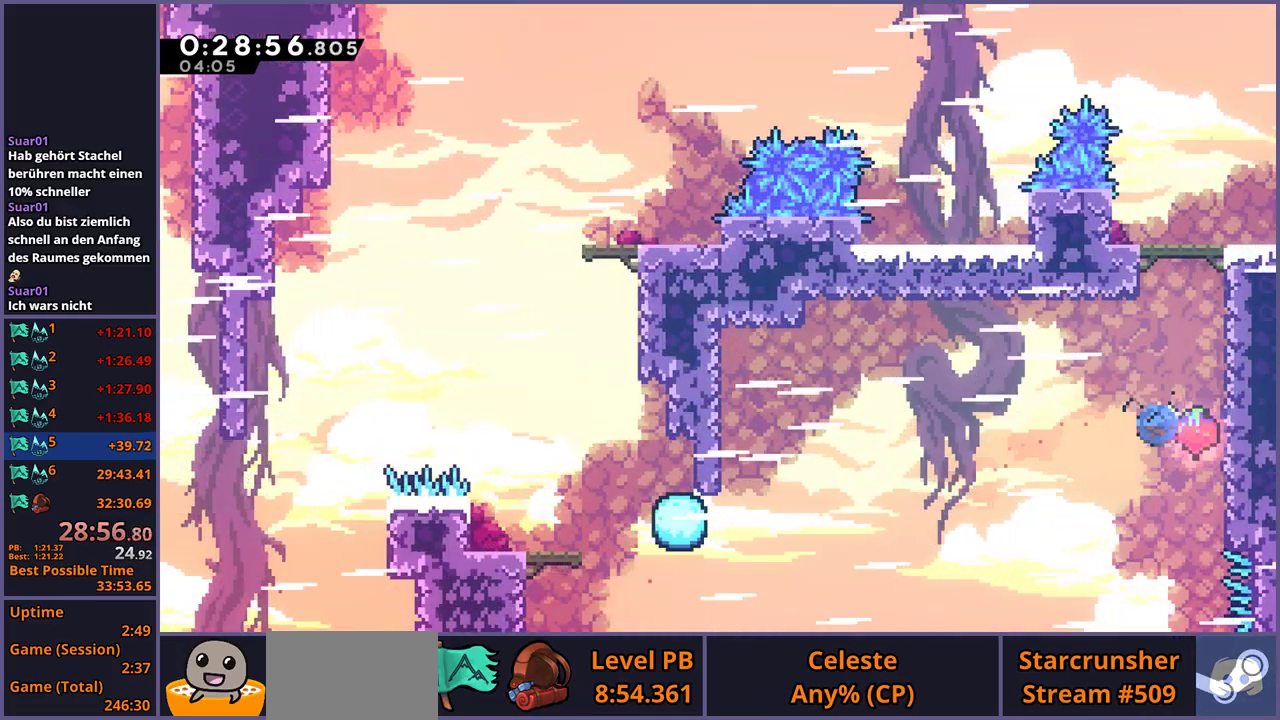
{"buttons": ["L1"], "left_stick": "right", "right_stick": "center", "events": [[167, "R1", "up"], [233, "L1", "down"], [250, "CROSS", "down"], [483, "CROSS", "up"], [500, "left_stick", "right"]]}
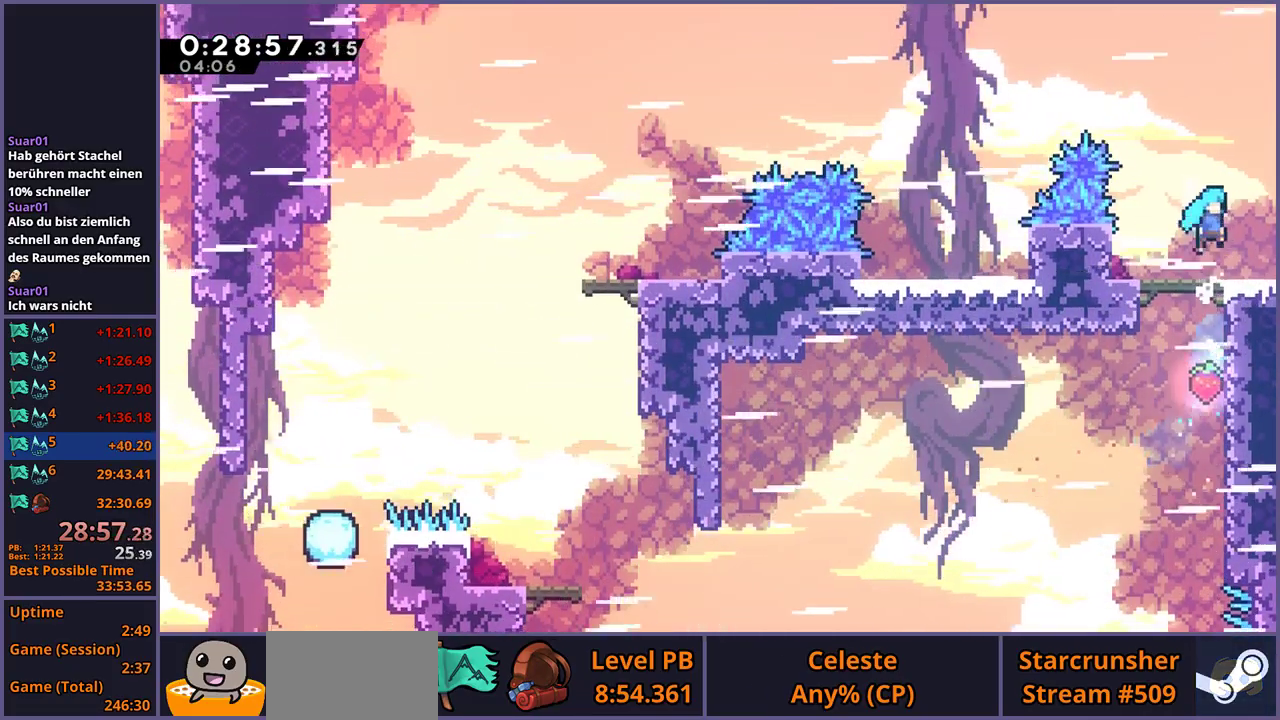
{"buttons": ["CROSS"], "left_stick": "center", "right_stick": "center", "events": [[33, "L1", "up"], [67, "left_stick", "down-right"], [183, "R1", "down"], [350, "CROSS", "down"], [433, "R1", "up"], [500, "left_stick", "center"]]}
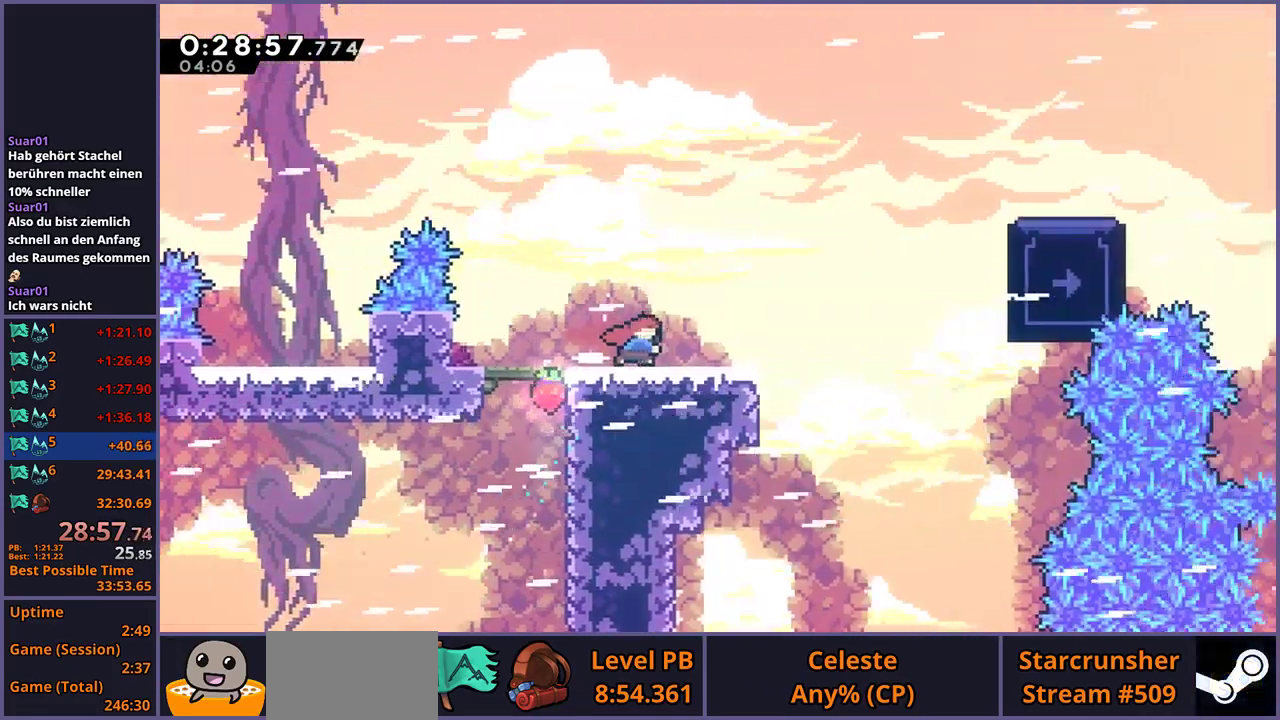
{"buttons": ["CROSS"], "left_stick": "up-right", "right_stick": "center", "events": [[233, "left_stick", "up-right"], [250, "CROSS", "up"], [350, "left_stick", "right"], [400, "left_stick", "up-right"], [500, "CROSS", "down"]]}
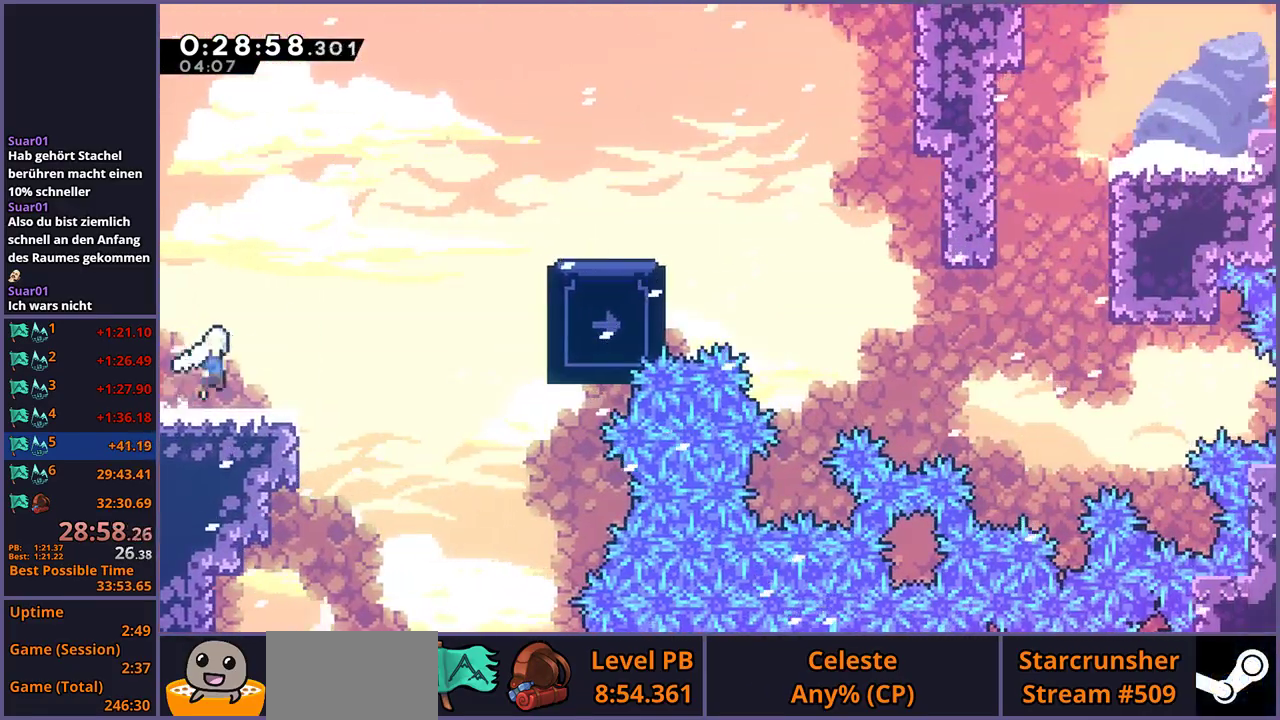
{"buttons": ["CROSS", "L1"], "left_stick": "up-right", "right_stick": "center", "events": [[283, "CROSS", "up"], [350, "L1", "down"], [417, "CROSS", "down"]]}